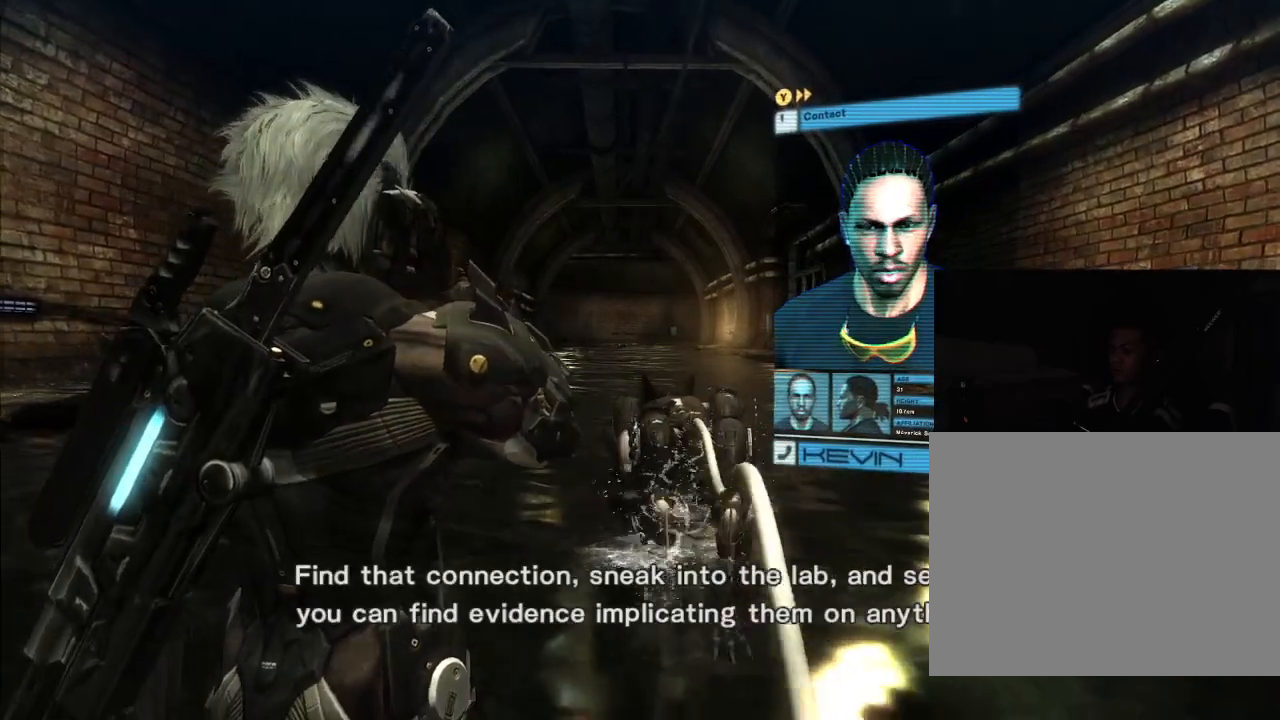
Gameplay with a controller (Xbox layout); each line is a JSON object with the inputs held at the frame after it (dt_ms = milliseconds from this image to that frame). "events" lists button and stick changes between this image and that frame as [ms after this image, input, new state], when the widget could be followed in between. Not read: B DPAD_DOWN DPAD_RIGHT HOME L3 R3 Y.
{"dt_ms": 500, "buttons": [], "left_stick": "up", "right_stick": "center", "events": []}
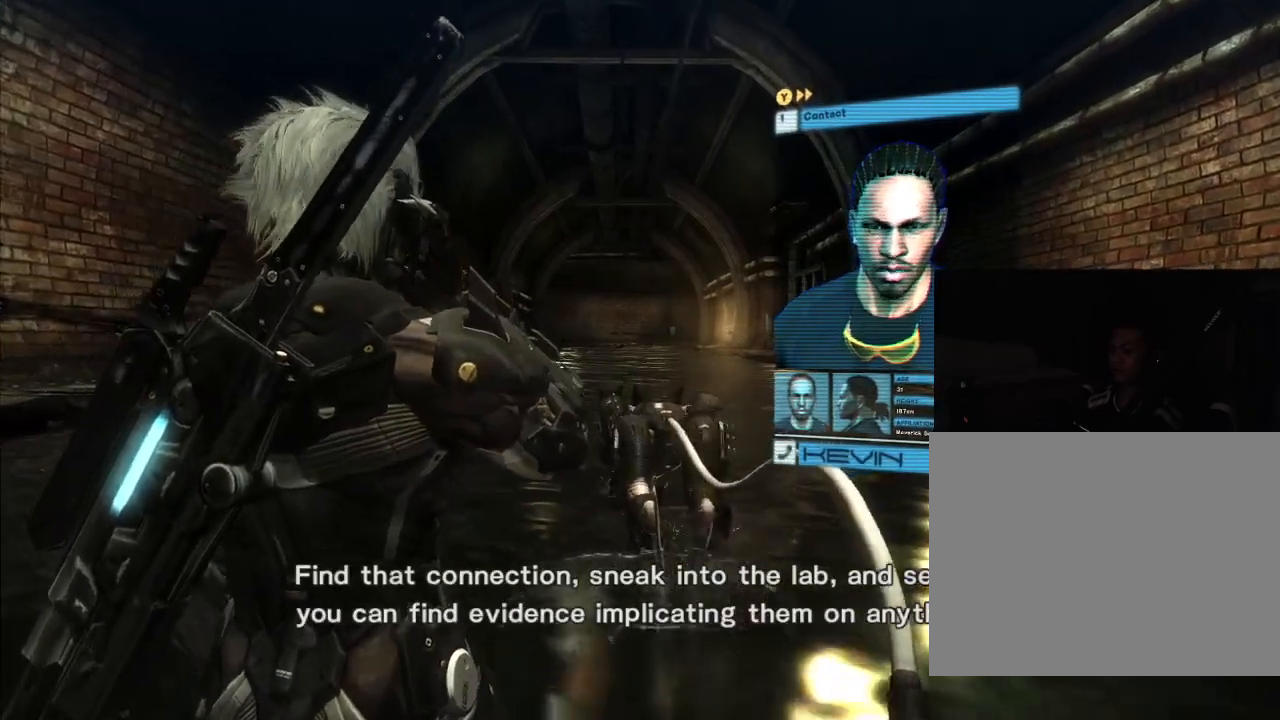
{"dt_ms": 1000, "buttons": [], "left_stick": "up-right", "right_stick": "down-left", "events": [[67, "right_stick", "down-left"], [333, "left_stick", "up-right"]]}
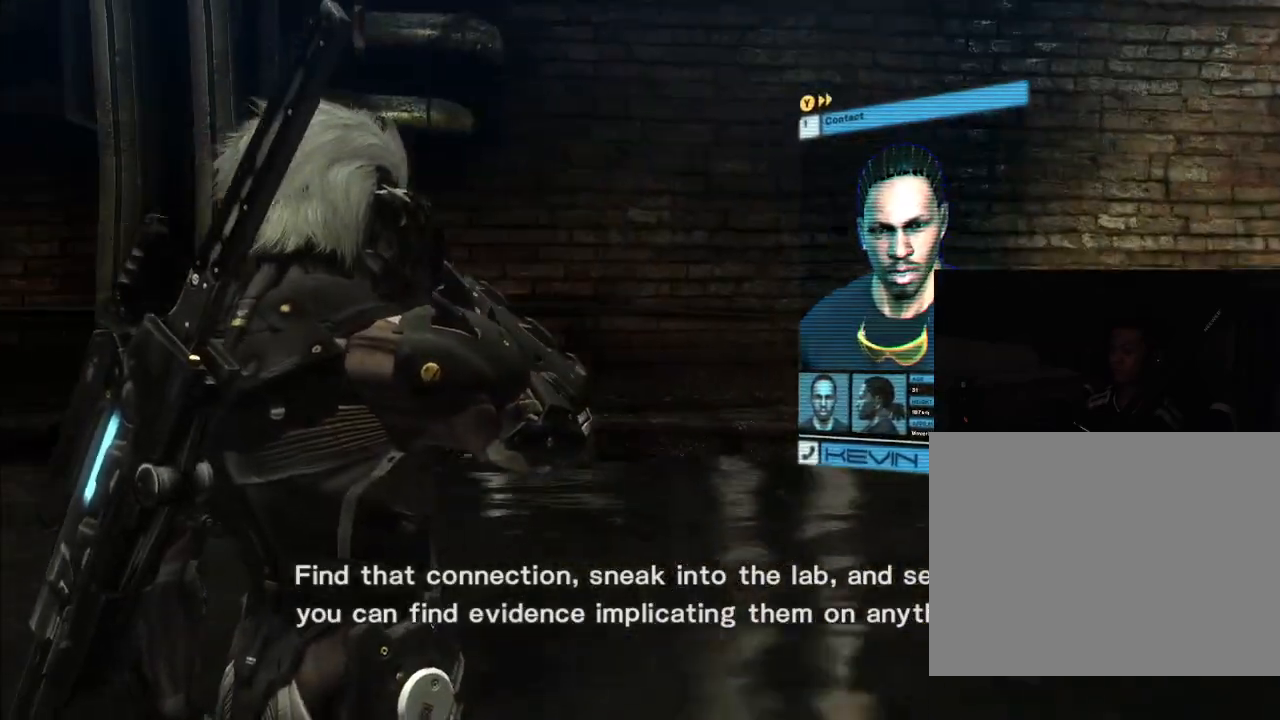
{"dt_ms": 500, "buttons": [], "left_stick": "up-right", "right_stick": "center", "events": [[67, "right_stick", "center"]]}
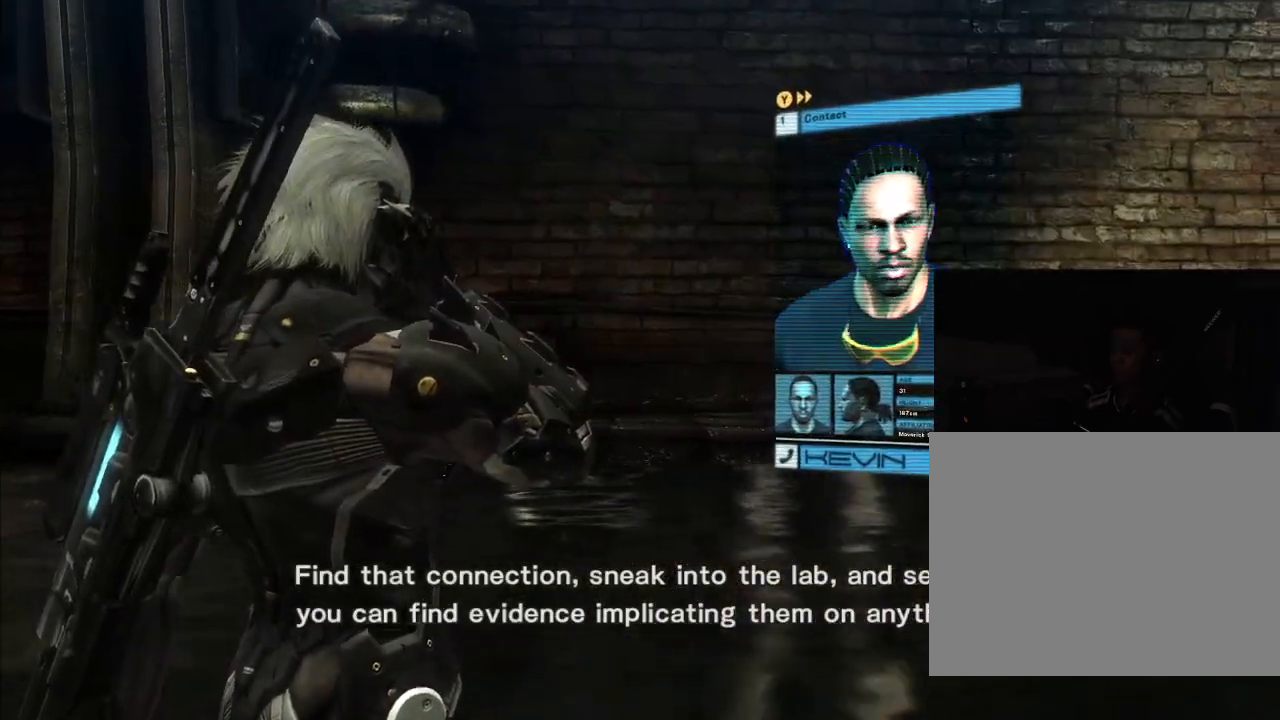
{"dt_ms": 500, "buttons": [], "left_stick": "up", "right_stick": "right"}
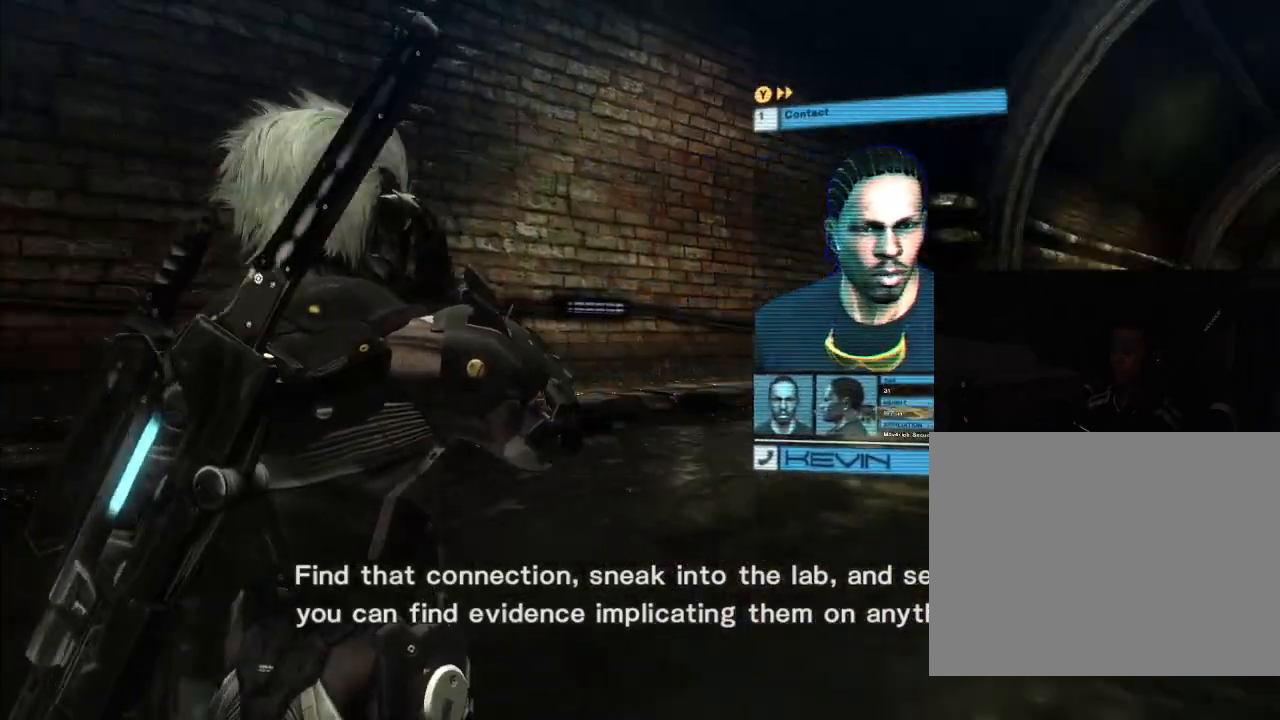
{"dt_ms": 500, "buttons": [], "left_stick": "up-left", "right_stick": "right"}
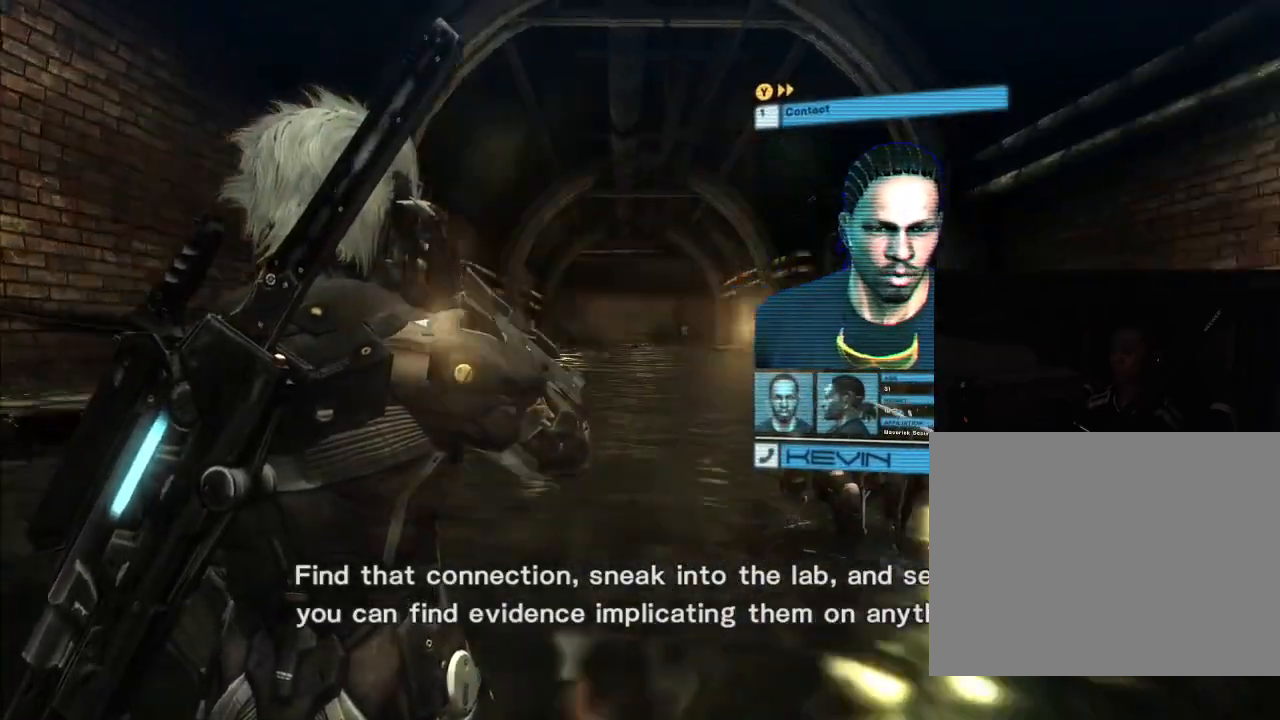
{"dt_ms": 500, "buttons": [], "left_stick": "left", "right_stick": "right", "events": [[400, "left_stick", "left"]]}